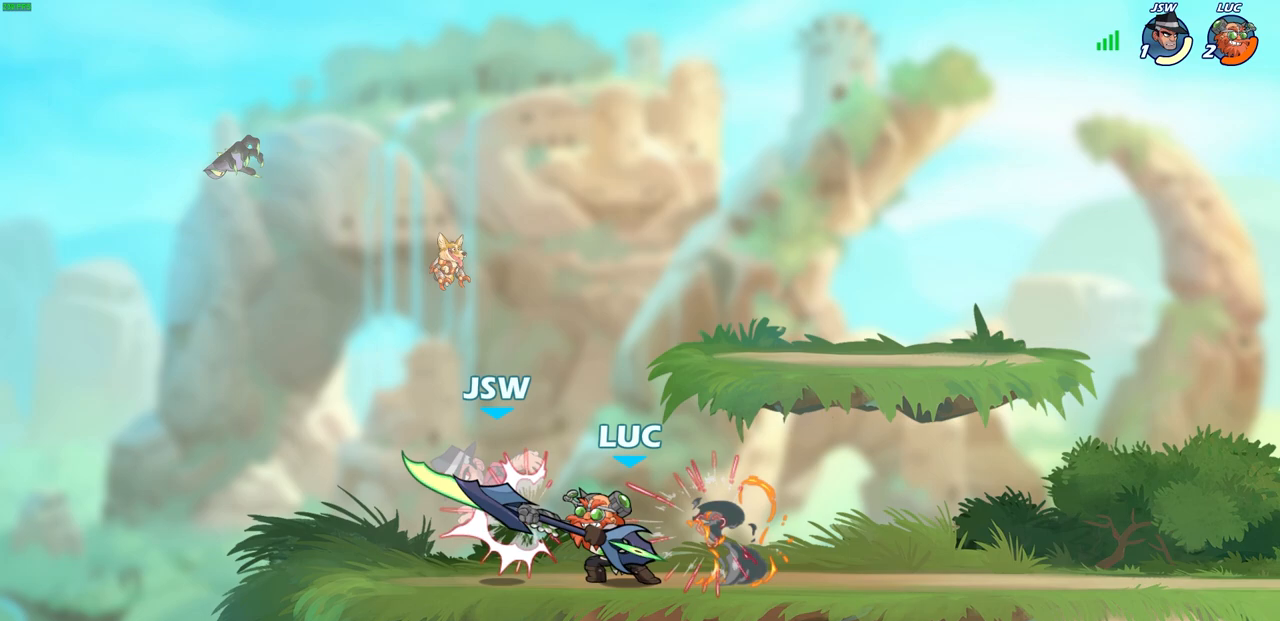
Gameplay with a controller (PlayStation layout); each line is a JSON object with the inputs held at the frame after it (dt_ms = milliseconds from this image to that frame). "events" lists button and stick changes between this image and that frame as [ms after this image, input, new state], when the widget could be followed in between.
{"dt_ms": 500, "buttons": ["SQUARE"], "left_stick": "down", "right_stick": "center", "events": [[400, "left_stick", "down"], [450, "SQUARE", "down"]]}
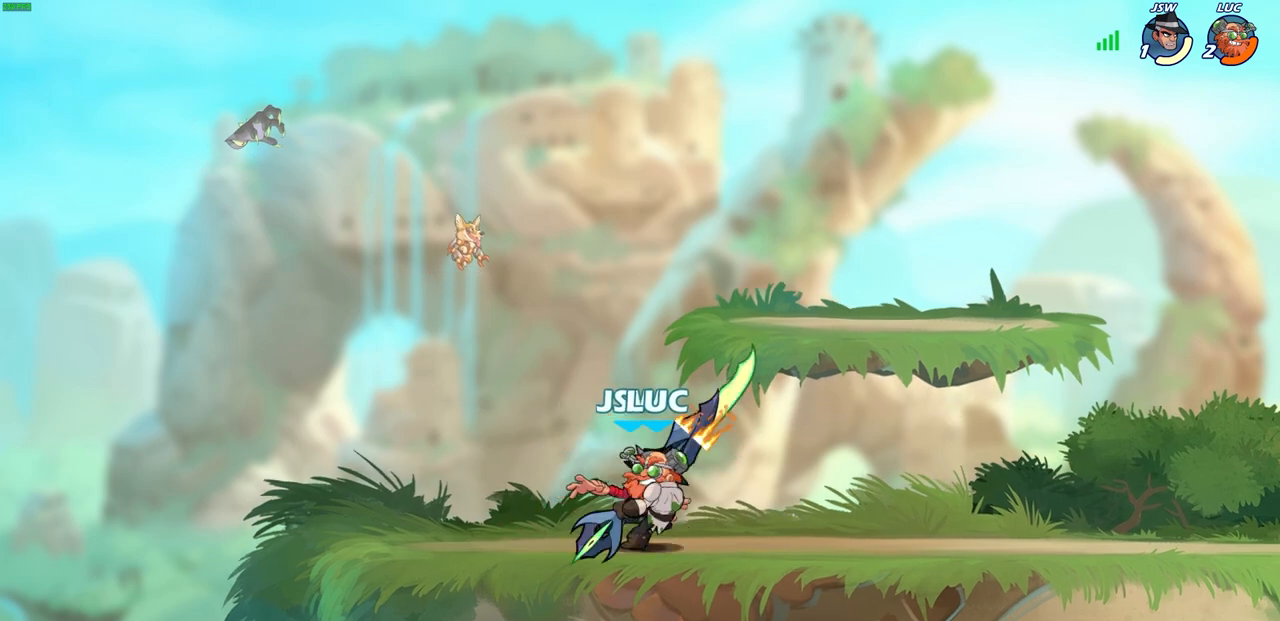
{"dt_ms": 500, "buttons": [], "left_stick": "center", "right_stick": "center", "events": [[17, "left_stick", "center"], [50, "SQUARE", "up"]]}
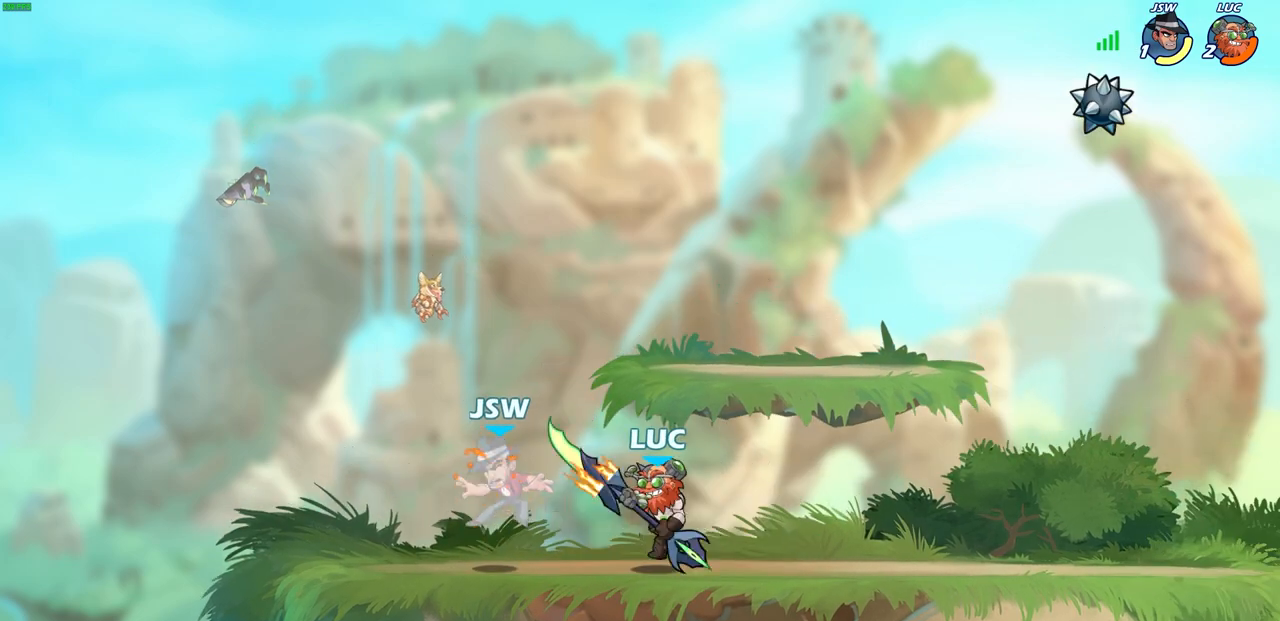
{"dt_ms": 500, "buttons": ["SQUARE"], "left_stick": "center", "right_stick": "center", "events": [[117, "SQUARE", "down"], [200, "SQUARE", "up"], [283, "SQUARE", "down"], [383, "SQUARE", "up"], [450, "SQUARE", "down"]]}
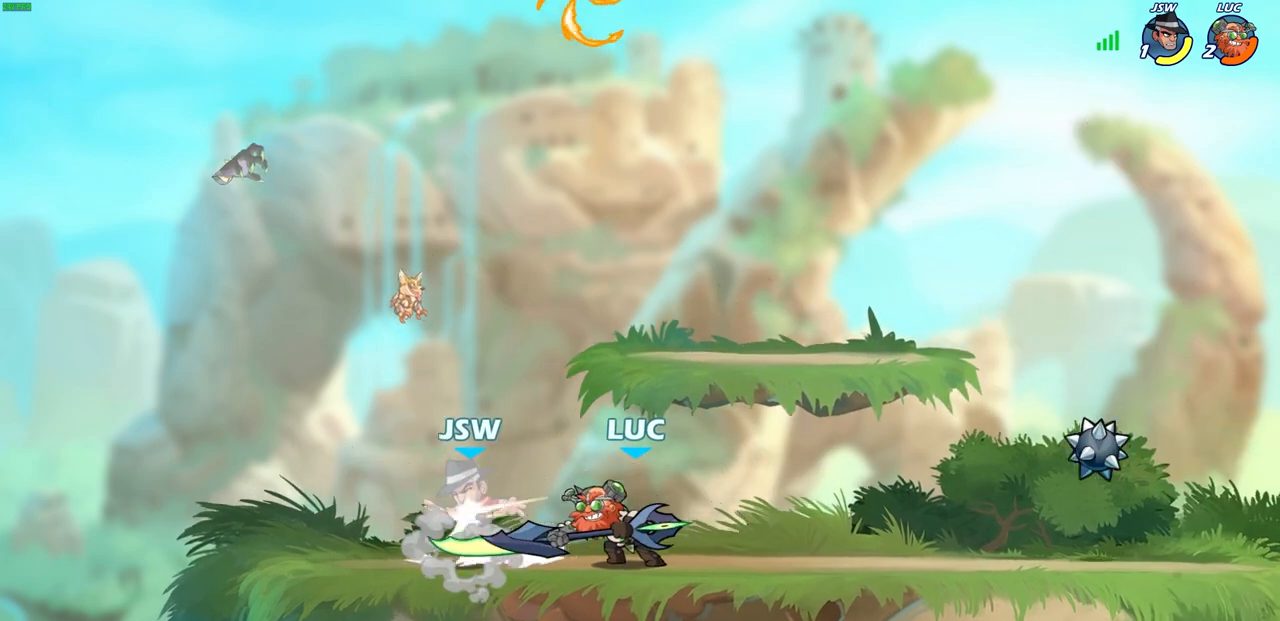
{"dt_ms": 500, "buttons": [], "left_stick": "center", "right_stick": "center", "events": [[17, "SQUARE", "up"], [117, "SQUARE", "down"], [183, "SQUARE", "up"], [267, "SQUARE", "down"], [383, "SQUARE", "up"]]}
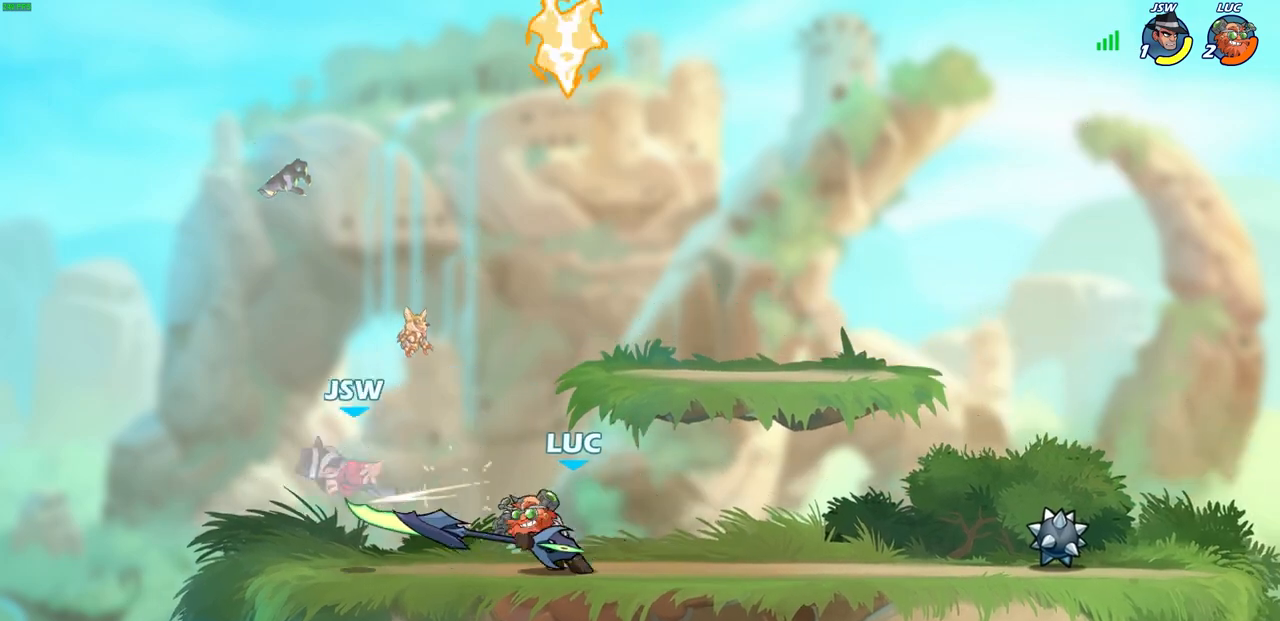
{"dt_ms": 500, "buttons": ["CIRCLE"], "left_stick": "down", "right_stick": "center", "events": [[33, "left_stick", "down"], [100, "R1", "down"], [100, "R2", "down"], [133, "CIRCLE", "down"], [233, "R1", "up"], [233, "R2", "up"]]}
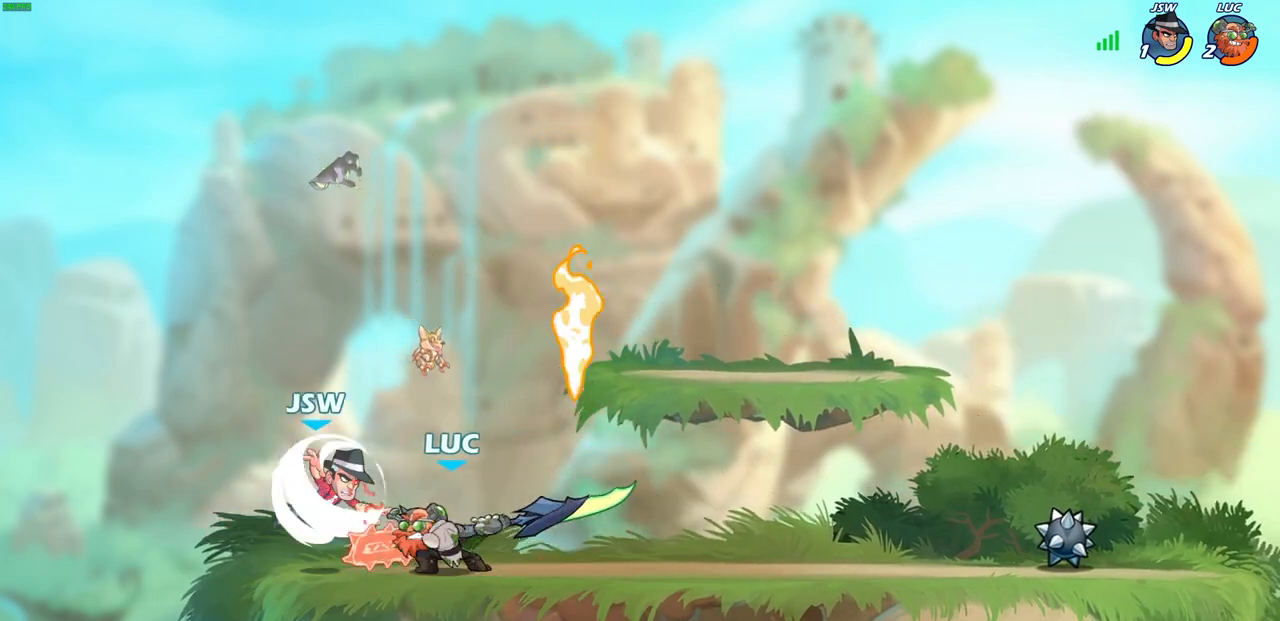
{"dt_ms": 500, "buttons": ["CIRCLE"], "left_stick": "down", "right_stick": "center", "events": []}
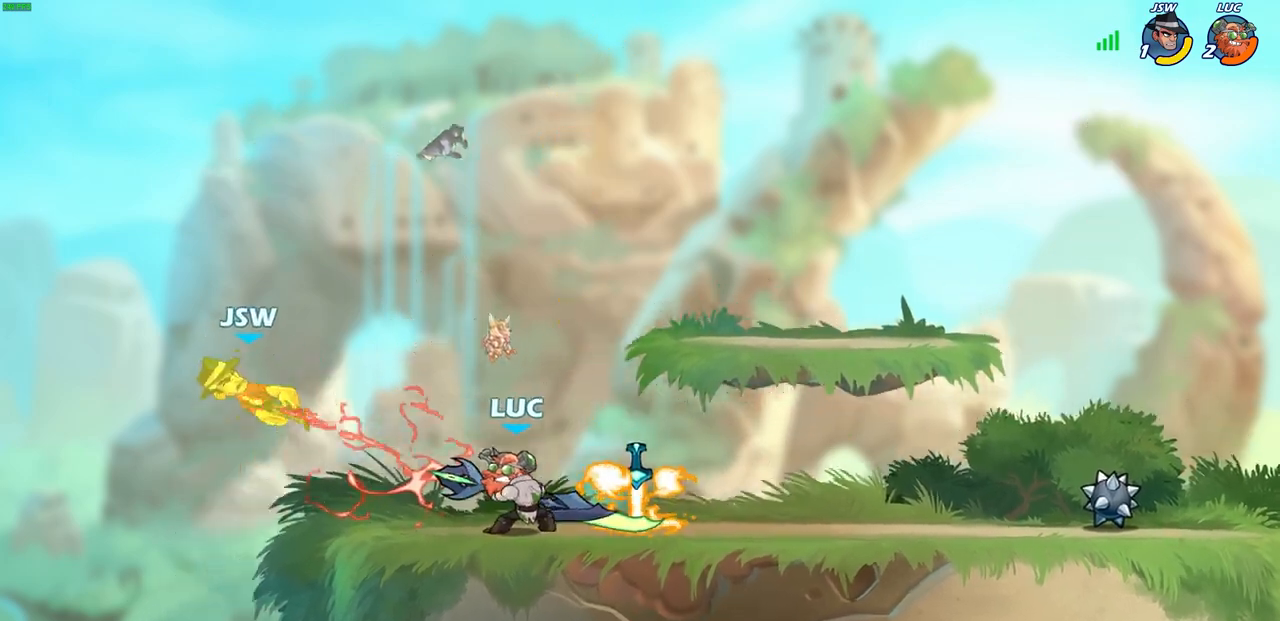
{"dt_ms": 500, "buttons": [], "left_stick": "up", "right_stick": "center", "events": [[50, "left_stick", "center"], [100, "CIRCLE", "up"], [367, "left_stick", "up"], [400, "R1", "down"], [450, "R1", "up"]]}
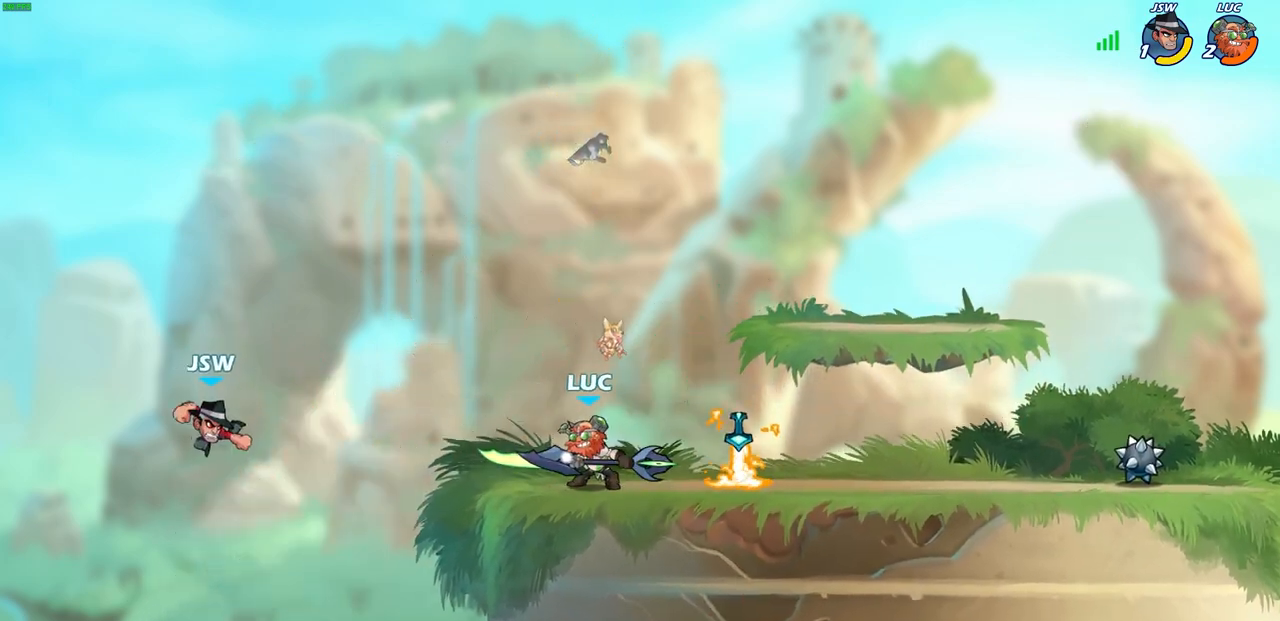
{"dt_ms": 500, "buttons": ["R2"], "left_stick": "right", "right_stick": "center", "events": [[33, "left_stick", "center"], [367, "left_stick", "right"], [433, "R2", "down"]]}
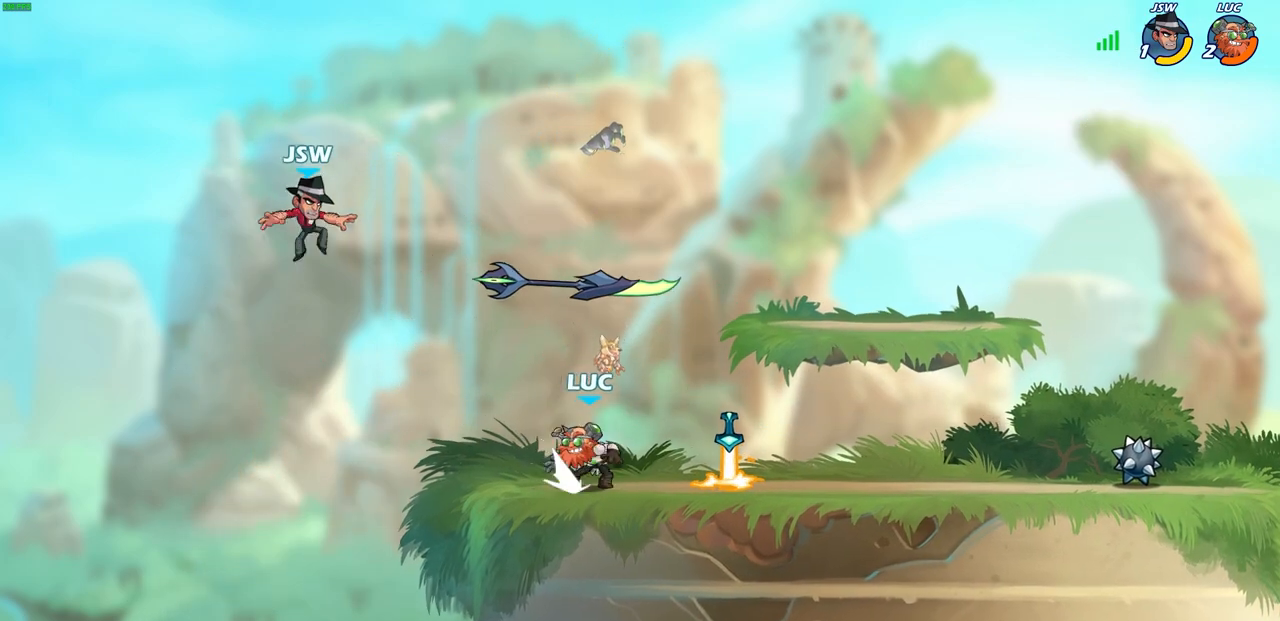
{"dt_ms": 500, "buttons": ["CIRCLE"], "left_stick": "center", "right_stick": "center", "events": [[17, "R2", "up"], [183, "R1", "down"], [183, "left_stick", "left"], [233, "R1", "up"], [283, "left_stick", "center"], [317, "CIRCLE", "down"], [400, "CIRCLE", "up"], [483, "CIRCLE", "down"]]}
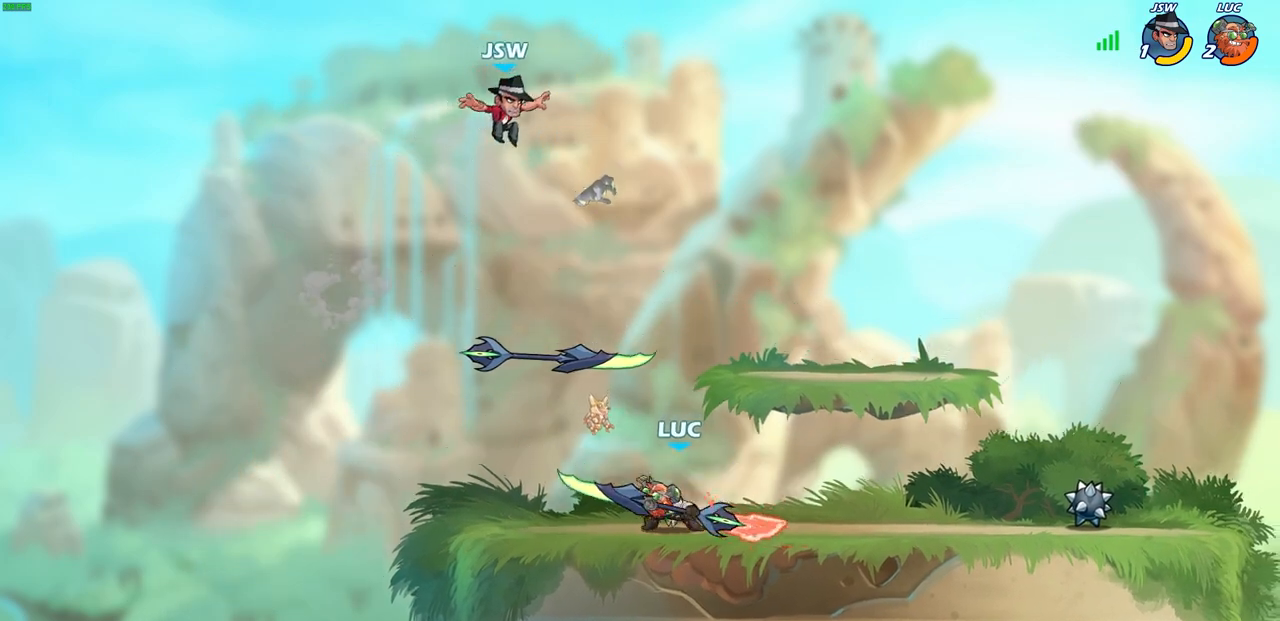
{"dt_ms": 500, "buttons": [], "left_stick": "right", "right_stick": "center", "events": [[283, "CIRCLE", "up"], [500, "left_stick", "right"]]}
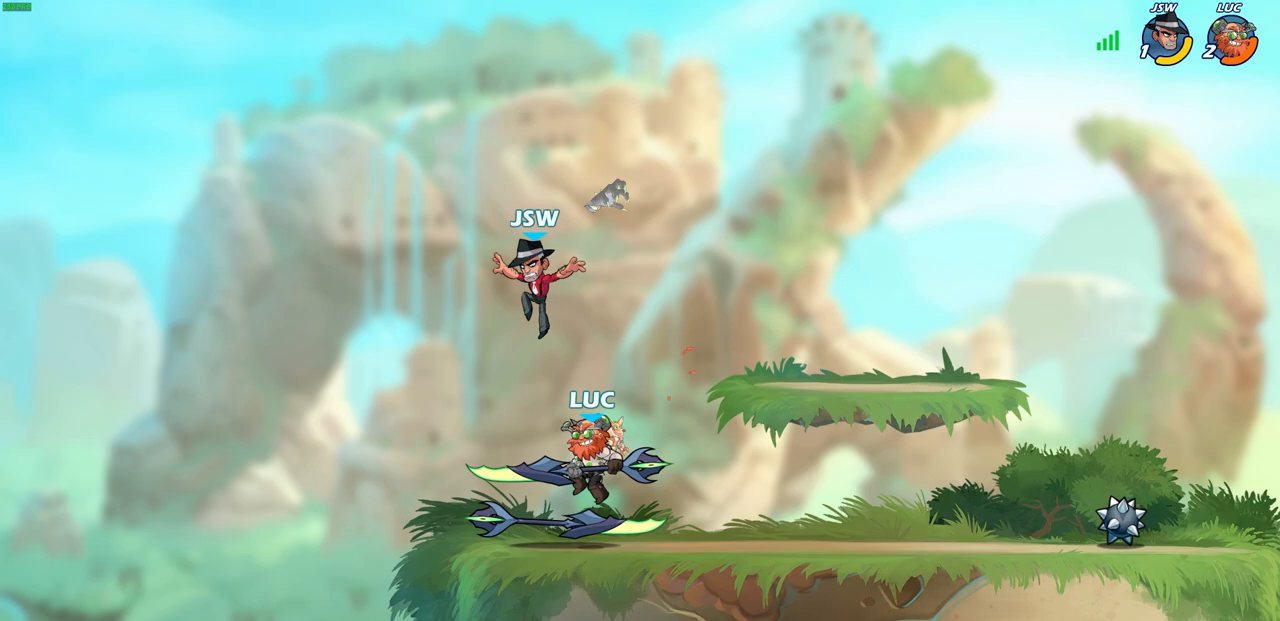
{"dt_ms": 500, "buttons": [], "left_stick": "down-left", "right_stick": "center", "events": [[100, "CROSS", "down"], [100, "left_stick", "up-right"], [200, "R2", "down"], [233, "CROSS", "up"], [383, "left_stick", "up-left"], [450, "R2", "up"], [450, "left_stick", "down-left"]]}
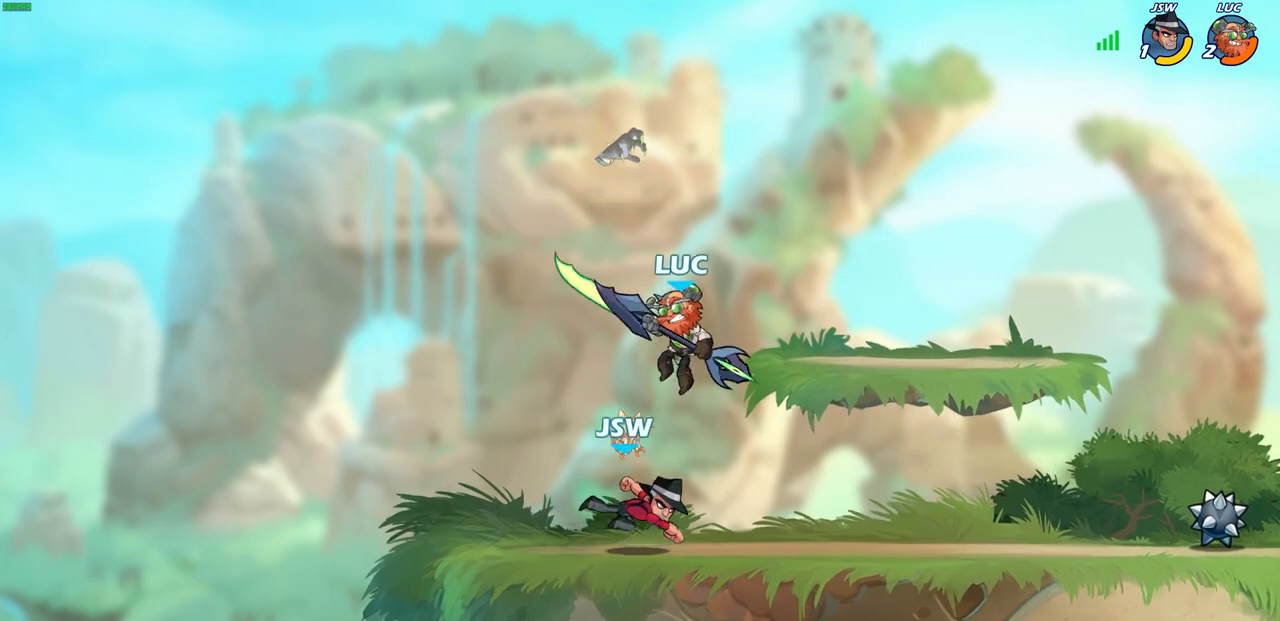
{"dt_ms": 500, "buttons": [], "left_stick": "left", "right_stick": "center", "events": [[17, "SQUARE", "down"], [133, "SQUARE", "up"], [317, "left_stick", "left"]]}
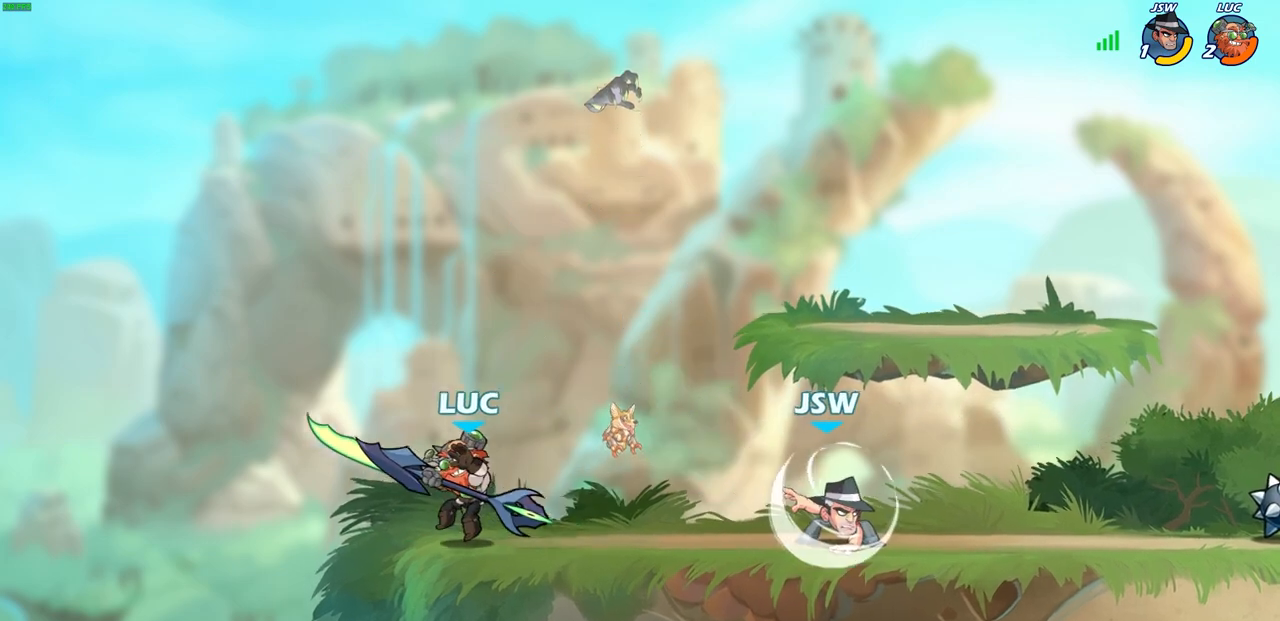
{"dt_ms": 500, "buttons": [], "left_stick": "up-right", "right_stick": "center", "events": [[67, "left_stick", "right"], [267, "R2", "down"], [383, "left_stick", "up-left"], [433, "R2", "up"], [467, "left_stick", "up-right"]]}
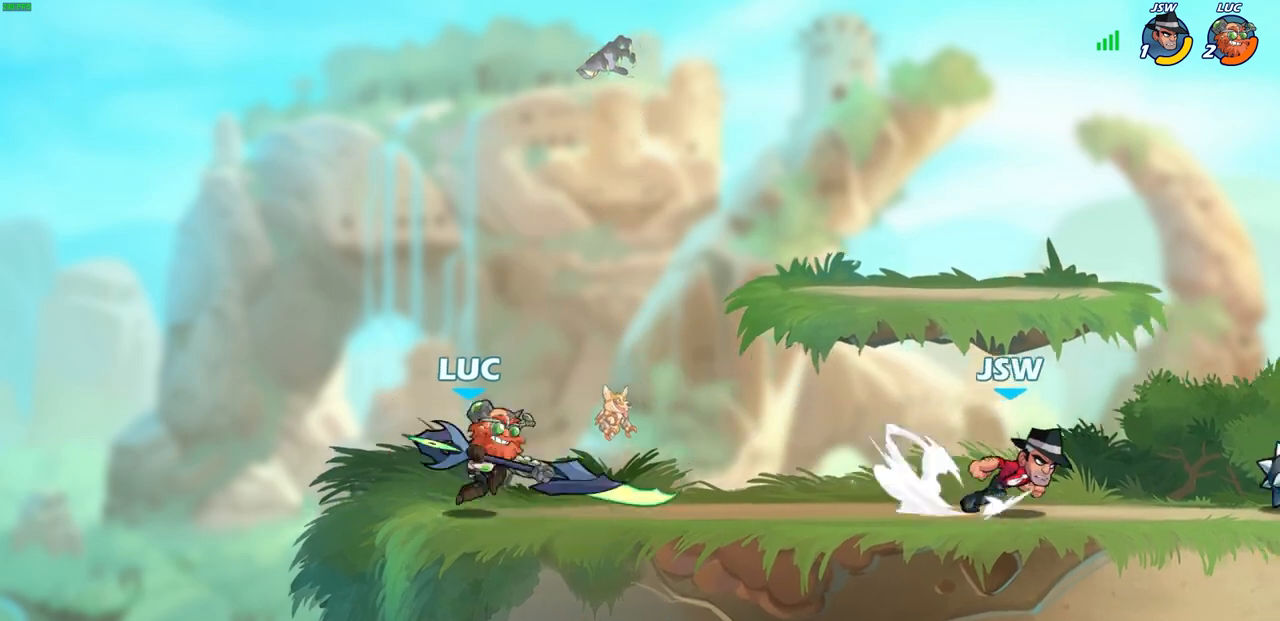
{"dt_ms": 1000, "buttons": [], "left_stick": "center", "right_stick": "center"}
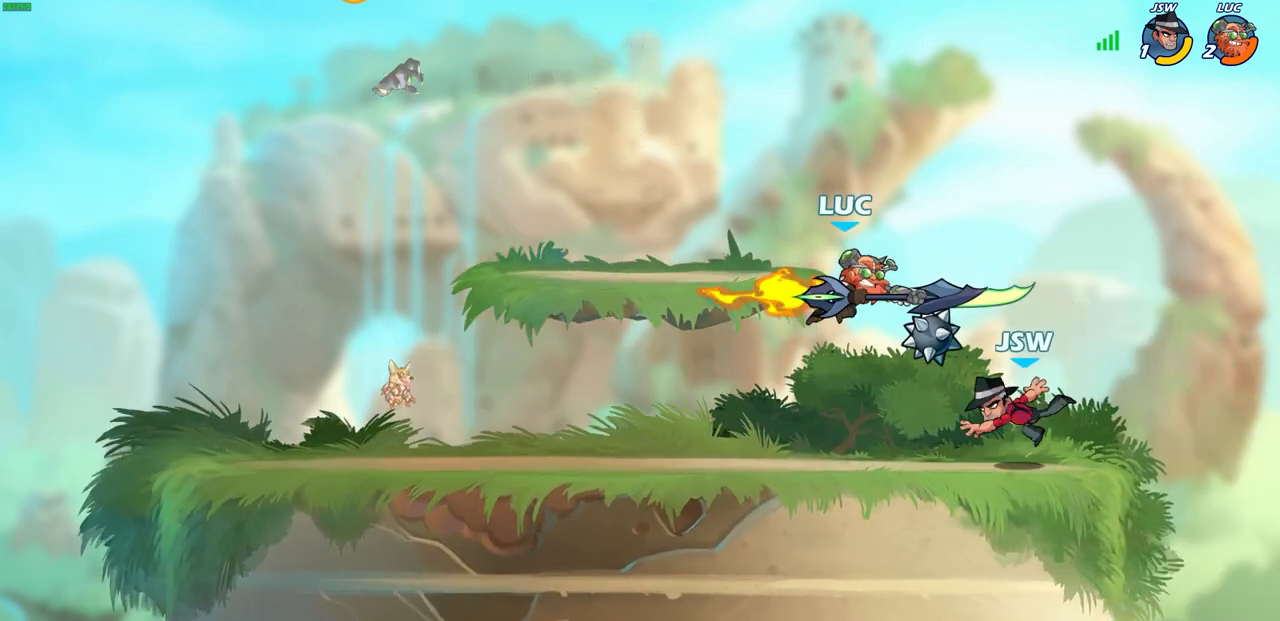
{"dt_ms": 500, "buttons": [], "left_stick": "center", "right_stick": "center", "events": []}
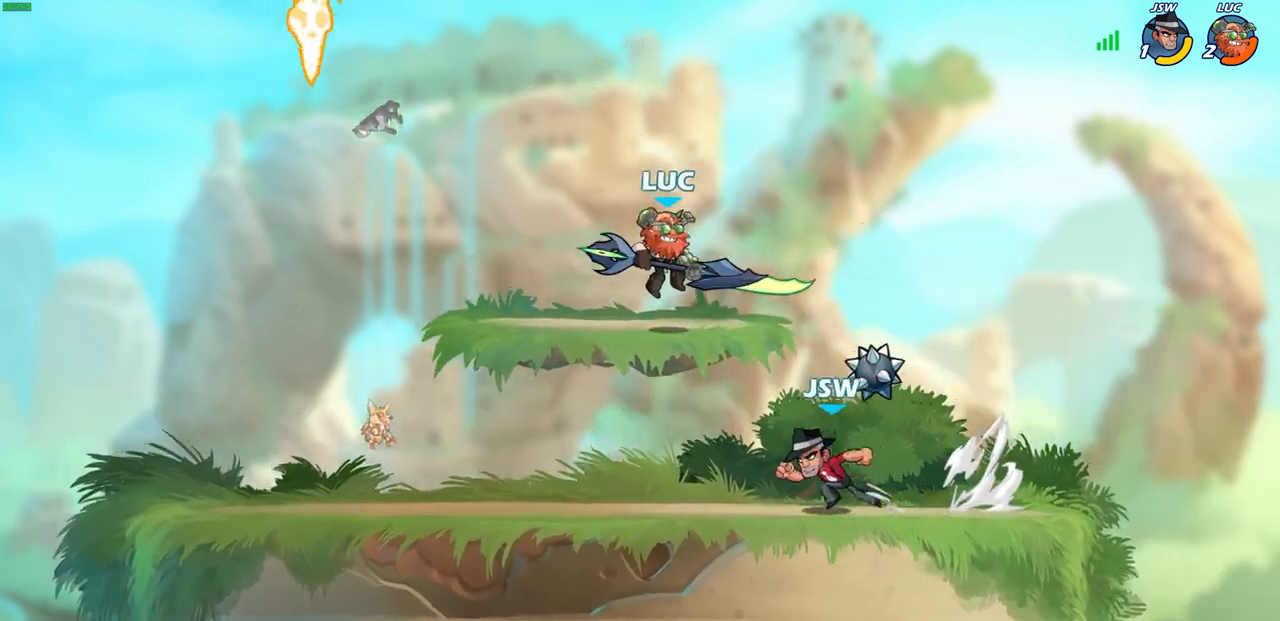
{"dt_ms": 500, "buttons": [], "left_stick": "center", "right_stick": "center", "events": [[83, "R2", "down"], [117, "left_stick", "down-left"], [150, "SQUARE", "down"], [200, "R2", "up"], [250, "SQUARE", "up"], [283, "left_stick", "center"]]}
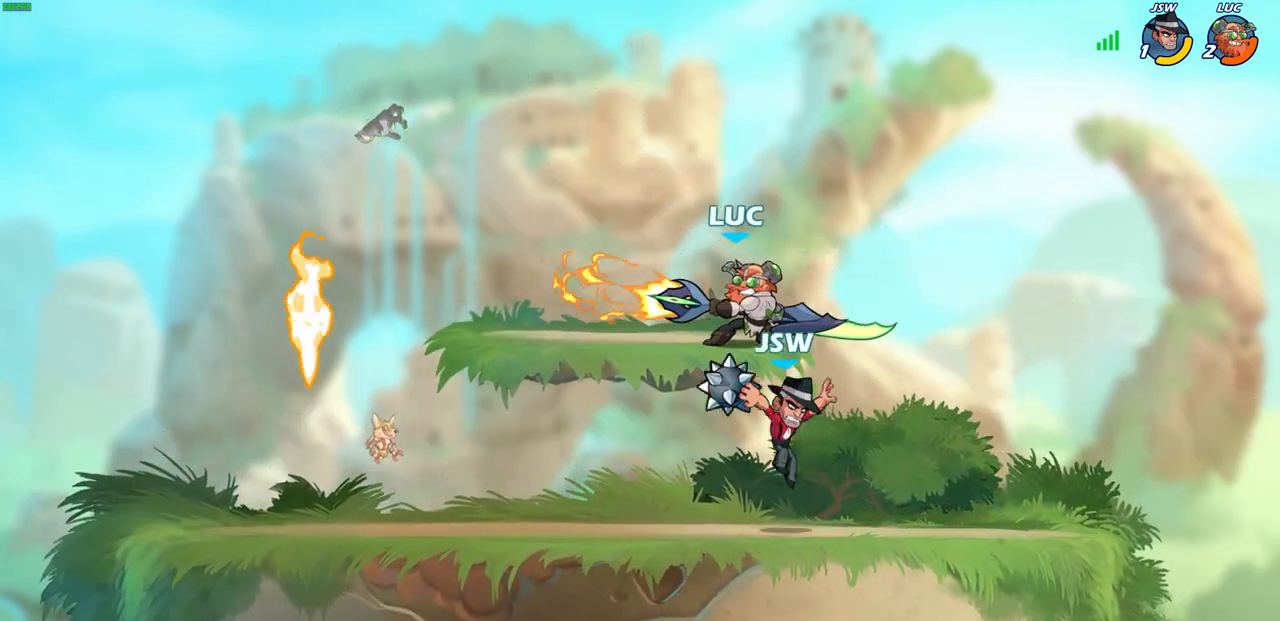
{"dt_ms": 500, "buttons": ["CROSS"], "left_stick": "up-right", "right_stick": "center", "events": [[183, "left_stick", "right"], [350, "CROSS", "down"], [400, "left_stick", "up-right"]]}
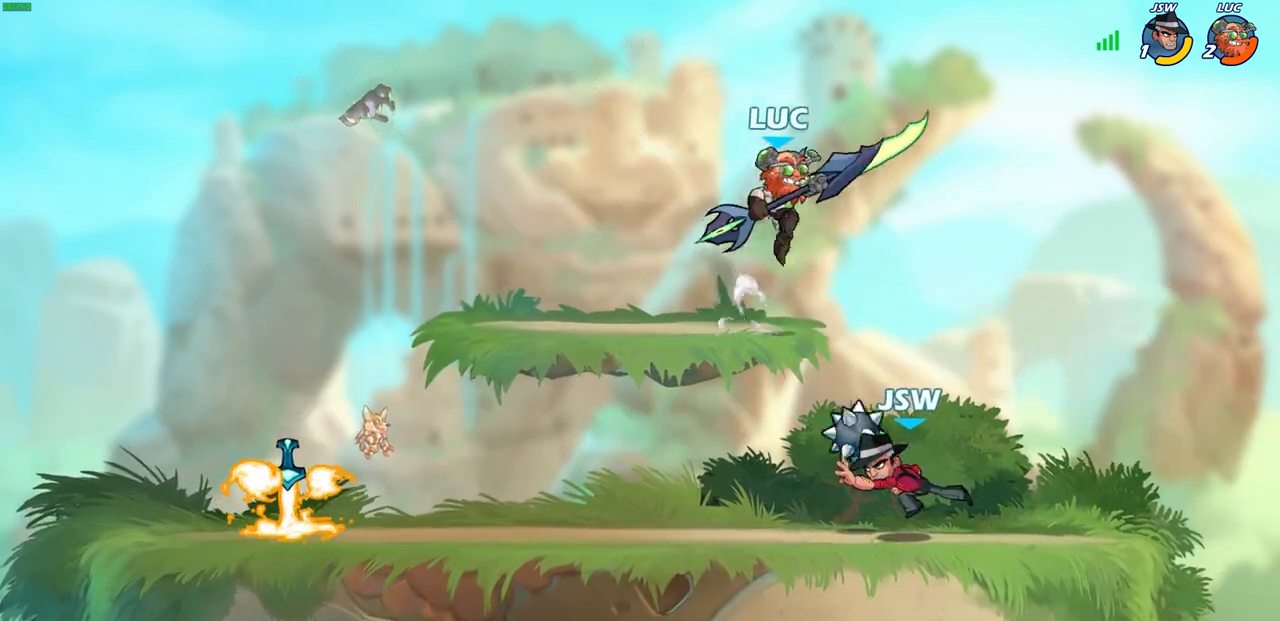
{"dt_ms": 500, "buttons": [], "left_stick": "center", "right_stick": "center", "events": [[33, "CROSS", "up"], [133, "left_stick", "up-left"], [217, "R1", "down"], [217, "left_stick", "down-left"], [283, "R1", "up"], [283, "left_stick", "center"]]}
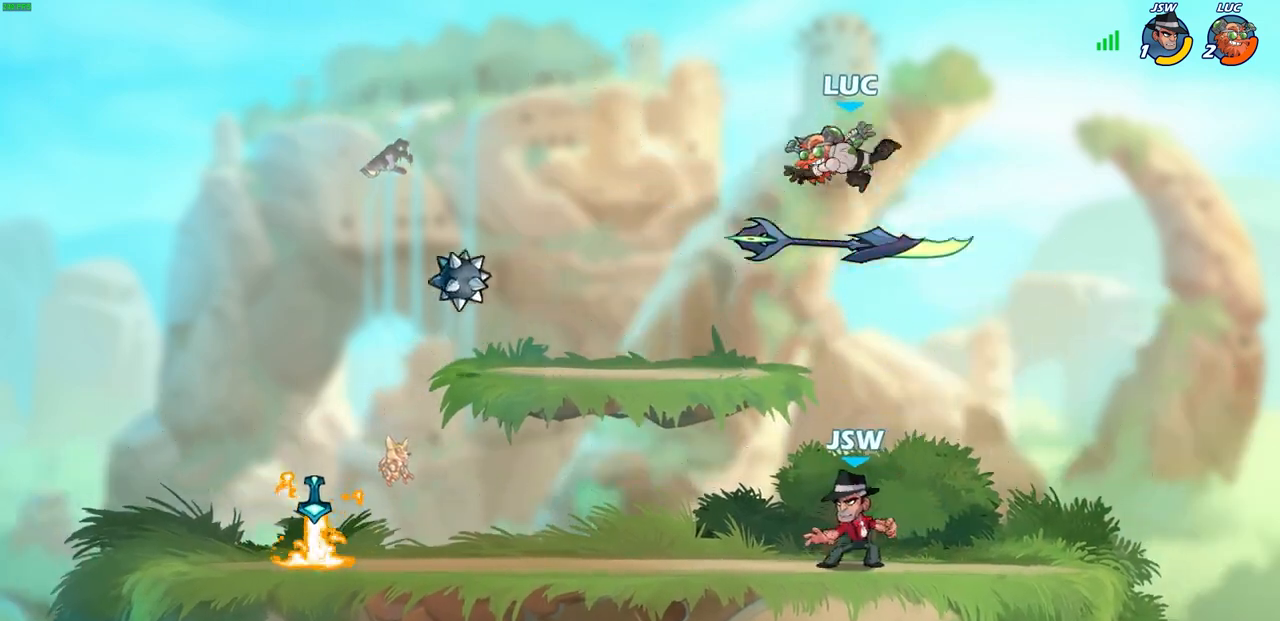
{"dt_ms": 500, "buttons": [], "left_stick": "up", "right_stick": "center", "events": [[150, "left_stick", "down"], [267, "left_stick", "right"], [400, "R1", "down"], [483, "R1", "up"], [483, "left_stick", "up"]]}
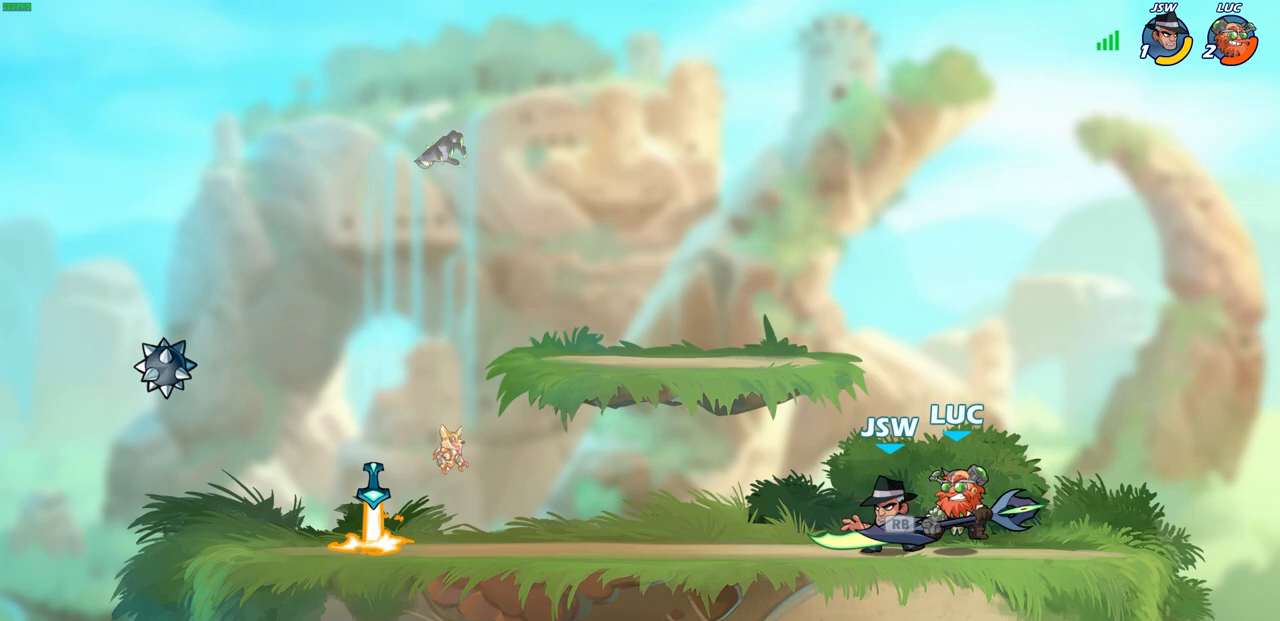
{"dt_ms": 500, "buttons": ["SQUARE"], "left_stick": "center", "right_stick": "center", "events": [[83, "SQUARE", "down"], [83, "left_stick", "center"], [183, "SQUARE", "up"], [267, "SQUARE", "down"], [350, "SQUARE", "up"], [433, "SQUARE", "down"]]}
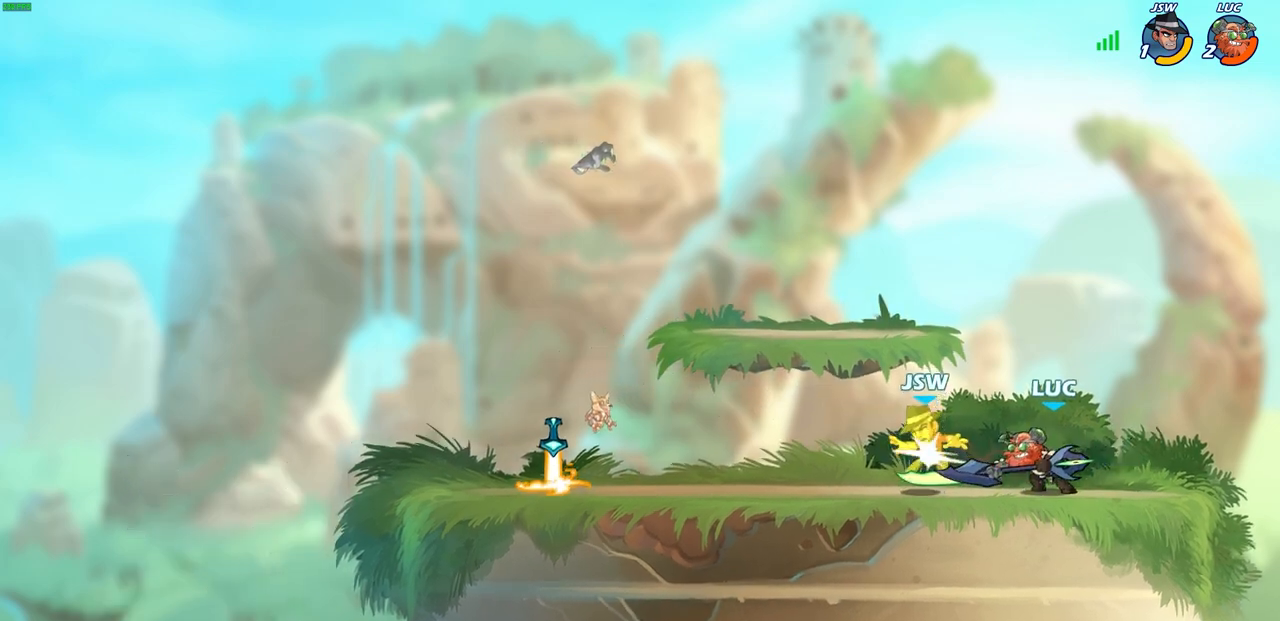
{"dt_ms": 500, "buttons": [], "left_stick": "left", "right_stick": "center", "events": [[17, "SQUARE", "up"], [100, "SQUARE", "down"], [183, "SQUARE", "up"], [250, "SQUARE", "down"], [367, "SQUARE", "up"], [500, "left_stick", "left"]]}
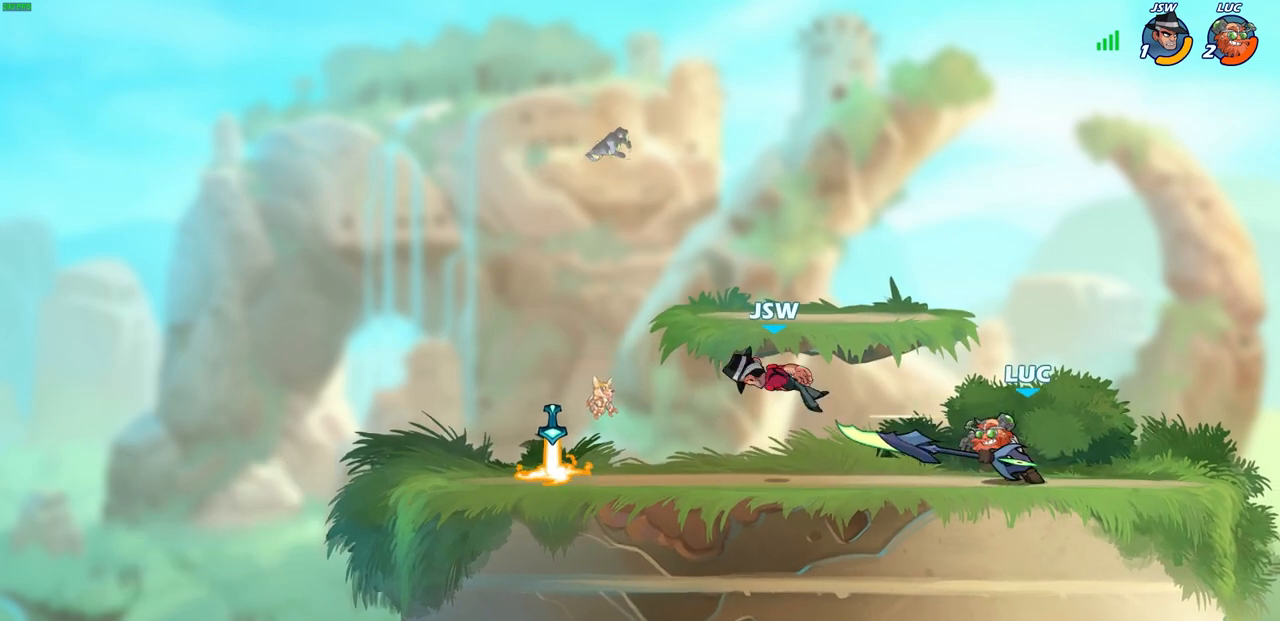
{"dt_ms": 500, "buttons": [], "left_stick": "left", "right_stick": "center", "events": [[83, "R2", "down"], [300, "CIRCLE", "down"], [317, "R2", "up"], [433, "CIRCLE", "up"]]}
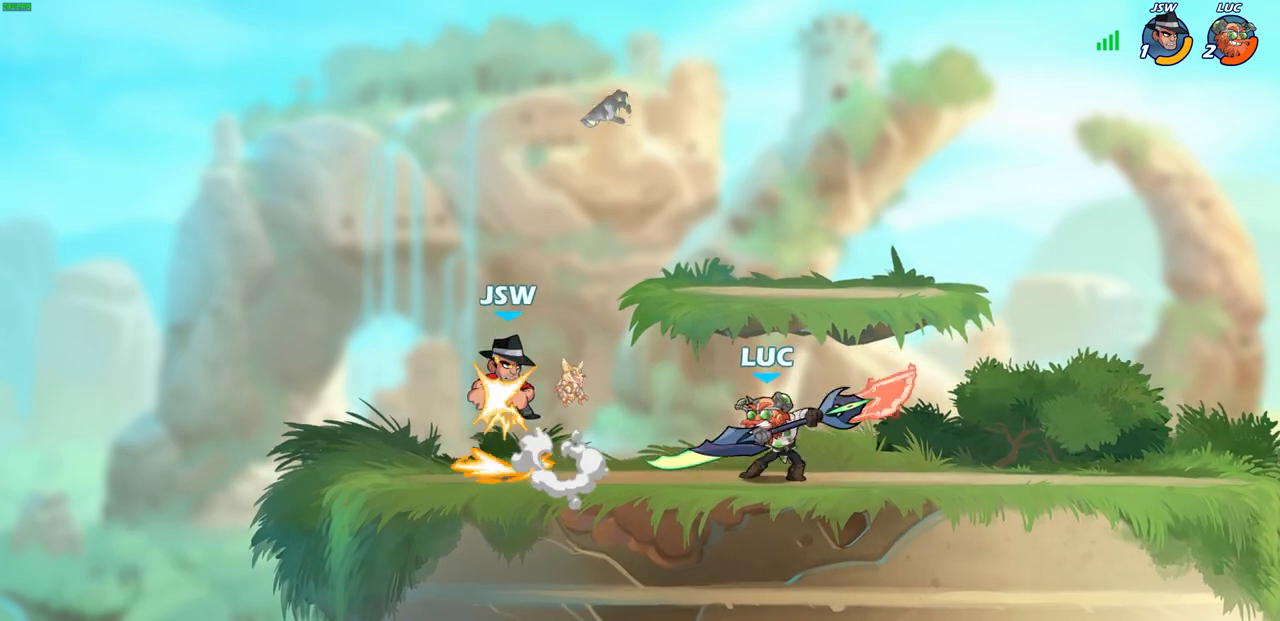
{"dt_ms": 500, "buttons": [], "left_stick": "center", "right_stick": "center", "events": [[317, "left_stick", "center"]]}
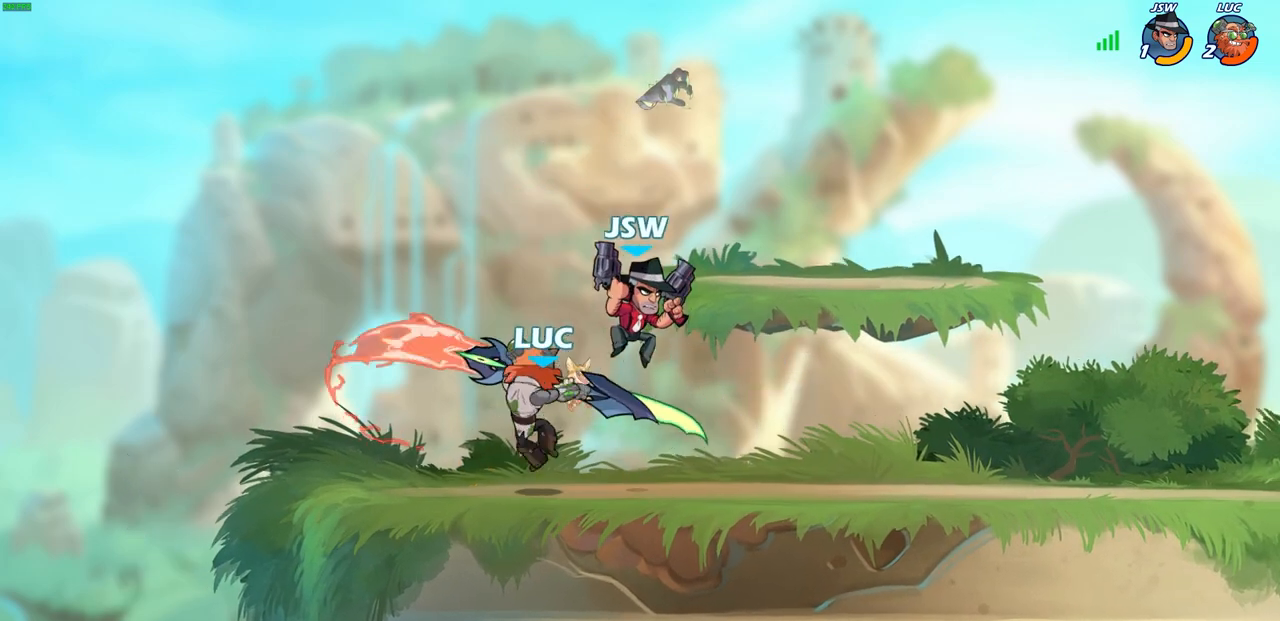
{"dt_ms": 500, "buttons": ["CROSS"], "left_stick": "up-right", "right_stick": "center", "events": [[183, "left_stick", "right"], [383, "CROSS", "down"], [433, "left_stick", "up-right"]]}
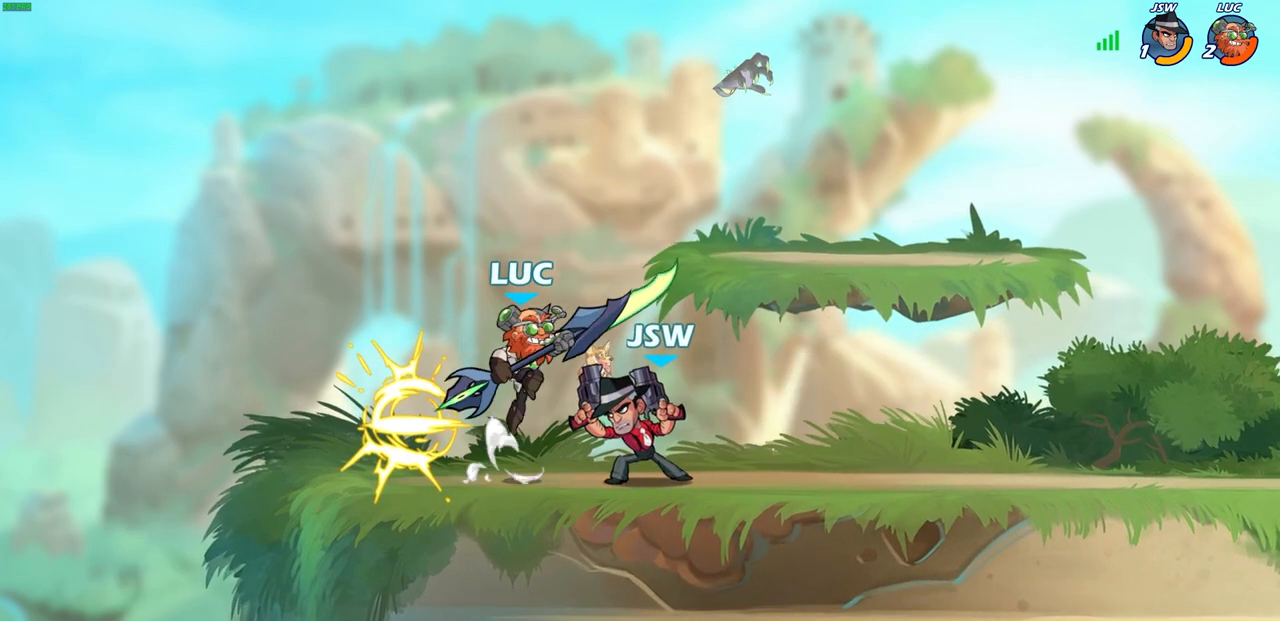
{"dt_ms": 500, "buttons": [], "left_stick": "center", "right_stick": "center", "events": [[67, "CROSS", "up"], [117, "left_stick", "center"], [250, "left_stick", "down"], [450, "left_stick", "center"]]}
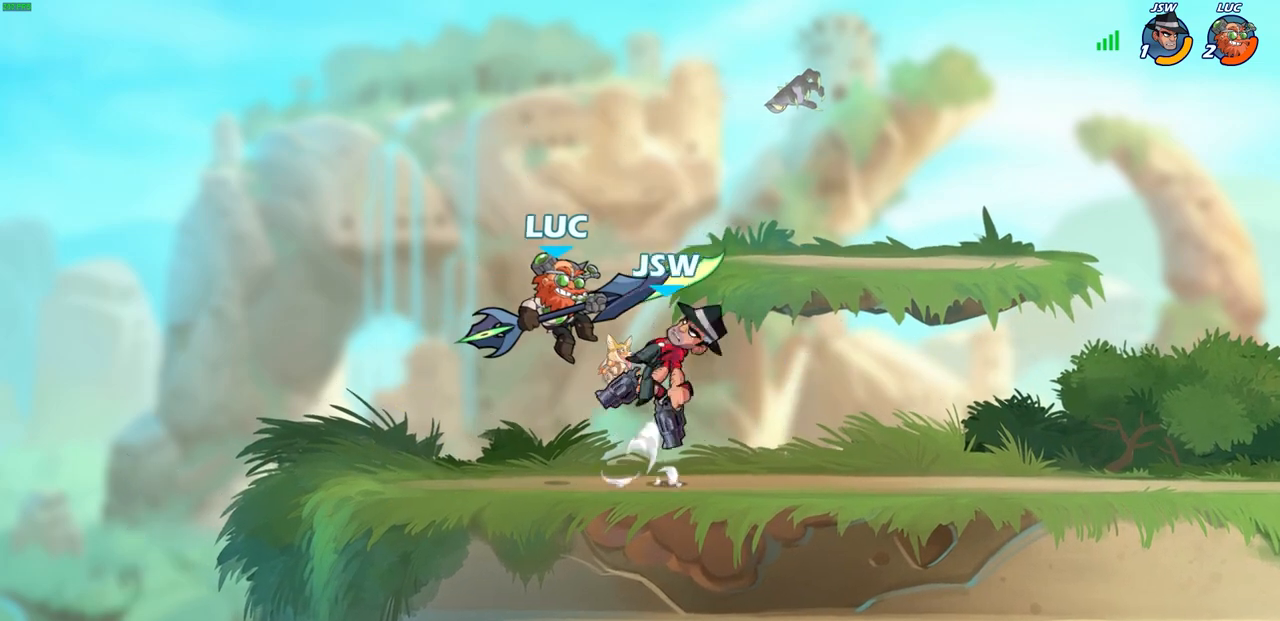
{"dt_ms": 500, "buttons": ["SQUARE"], "left_stick": "center", "right_stick": "center", "events": [[33, "R2", "down"], [250, "SQUARE", "down"], [300, "R2", "up"], [350, "SQUARE", "up"], [433, "SQUARE", "down"]]}
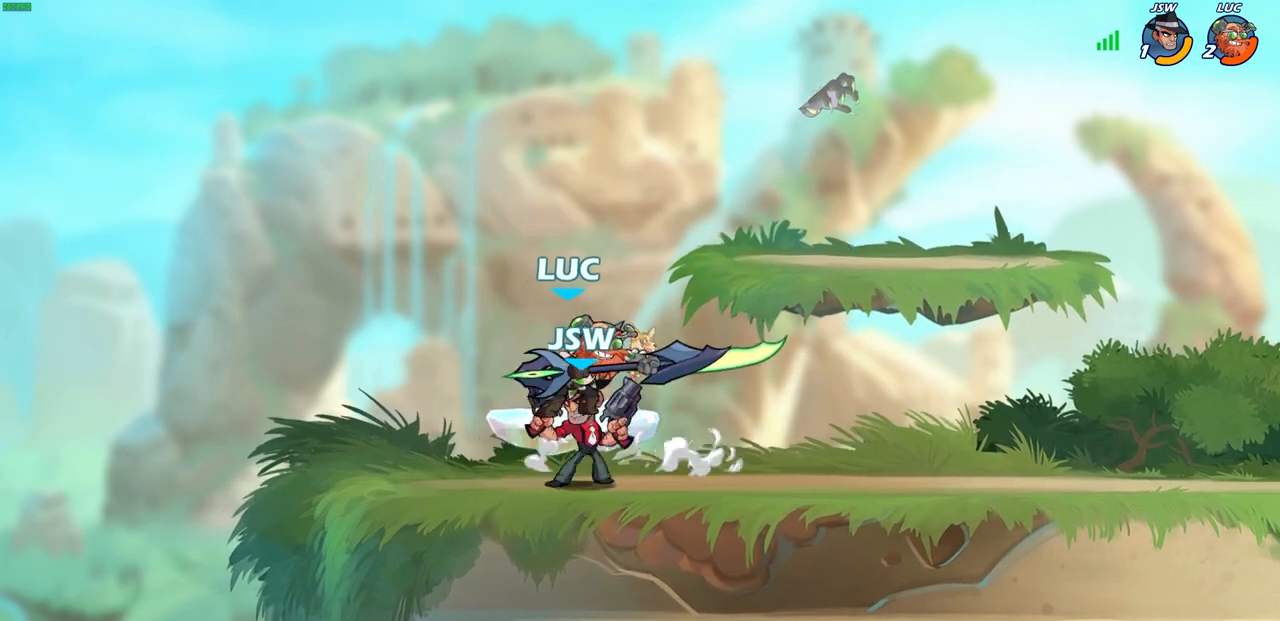
{"dt_ms": 500, "buttons": [], "left_stick": "left", "right_stick": "center", "events": [[17, "SQUARE", "up"], [117, "SQUARE", "down"], [150, "left_stick", "left"], [217, "SQUARE", "up"], [383, "CROSS", "down"], [500, "CROSS", "up"]]}
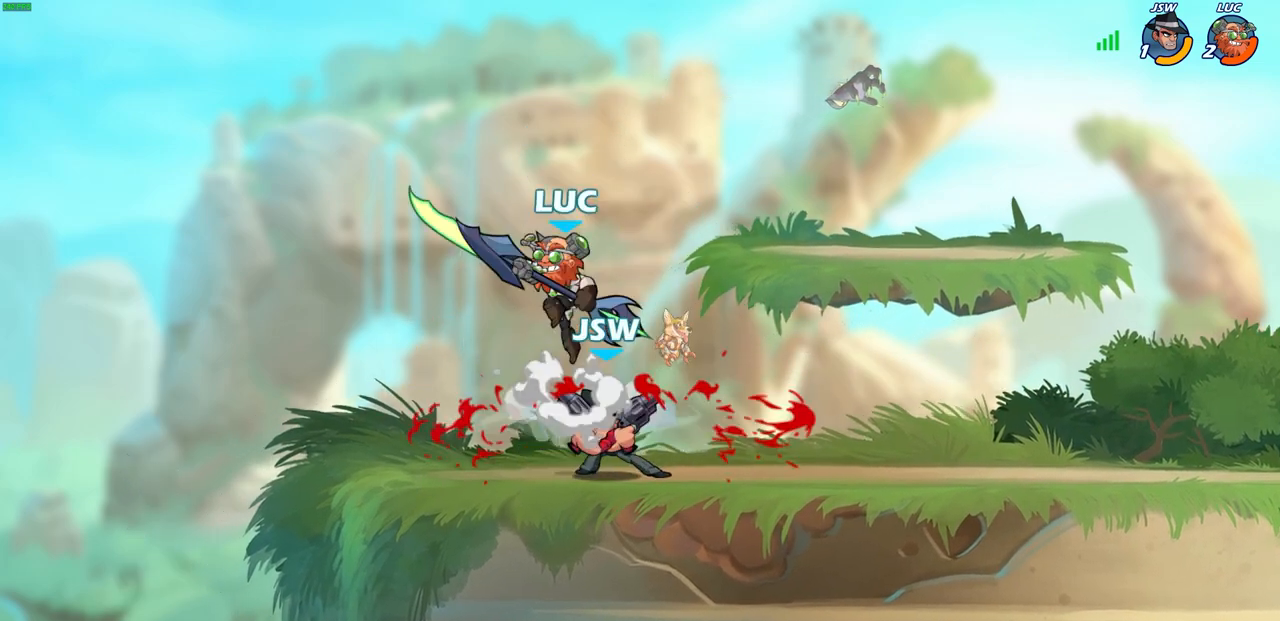
{"dt_ms": 500, "buttons": [], "left_stick": "center", "right_stick": "center", "events": [[100, "left_stick", "up-right"], [217, "left_stick", "down"], [317, "SQUARE", "down"], [400, "SQUARE", "up"], [500, "left_stick", "center"]]}
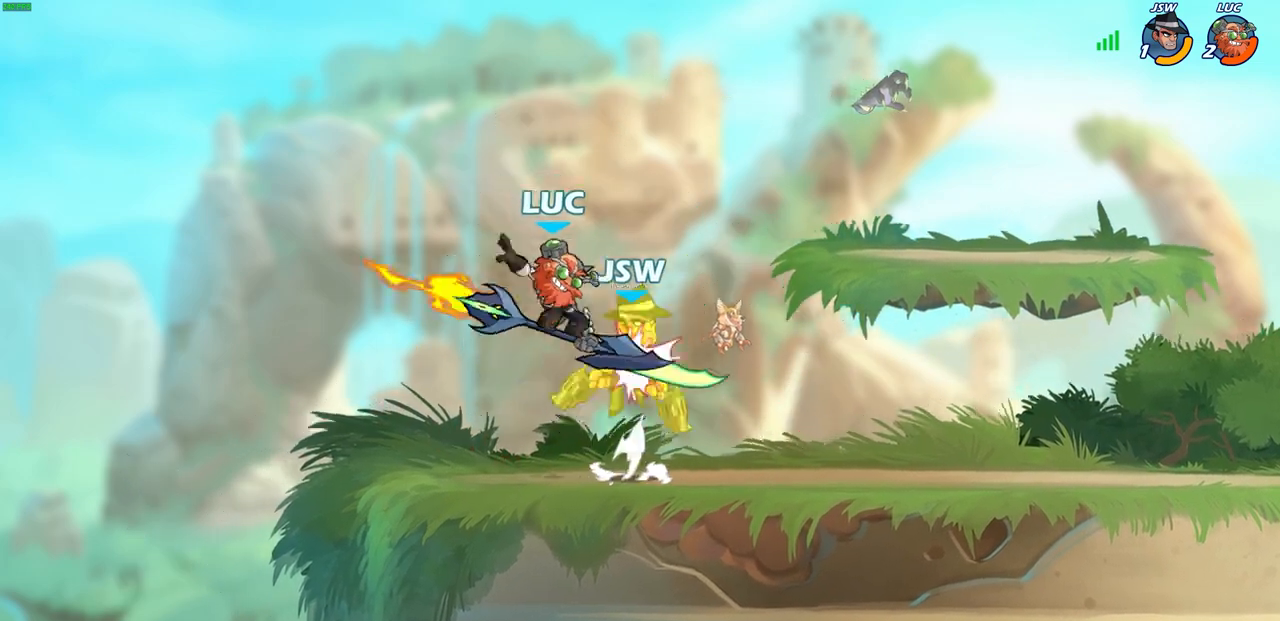
{"dt_ms": 500, "buttons": [], "left_stick": "center", "right_stick": "center", "events": [[317, "SQUARE", "down"], [417, "SQUARE", "up"]]}